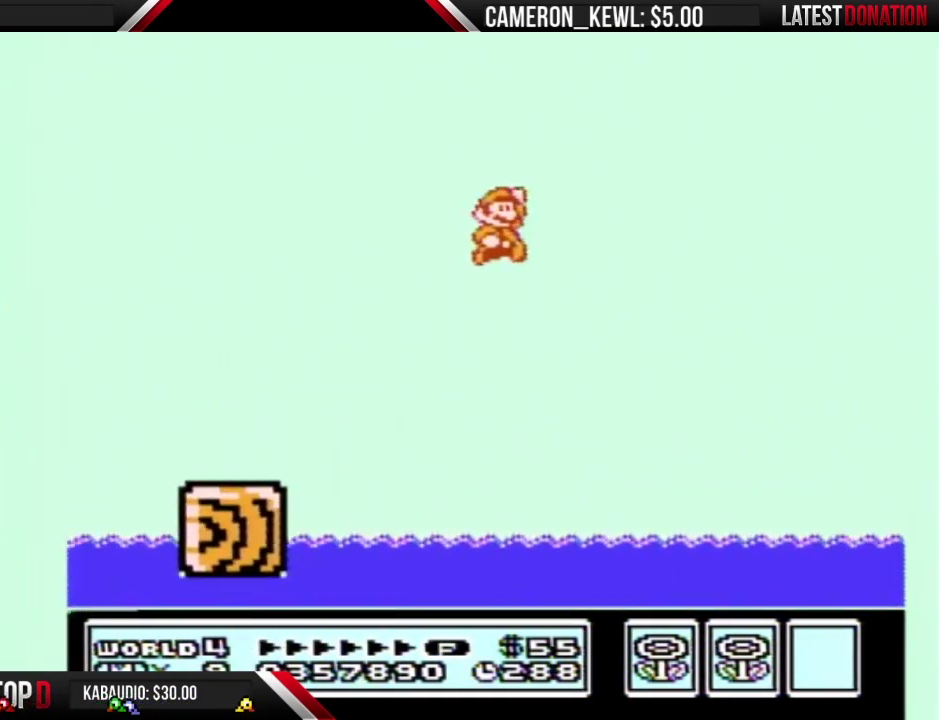
Gameplay with a controller (Nintendo layout); each line is a JSON object with the inputs held at the frame after it. "events" lists button and stick changes between this image and that frame as [ms after this image, input, new state], when the widget could be followed in between. Not read: L3 R3.
{"buttons": ["A", "B", "DPAD_RIGHT"], "events": []}
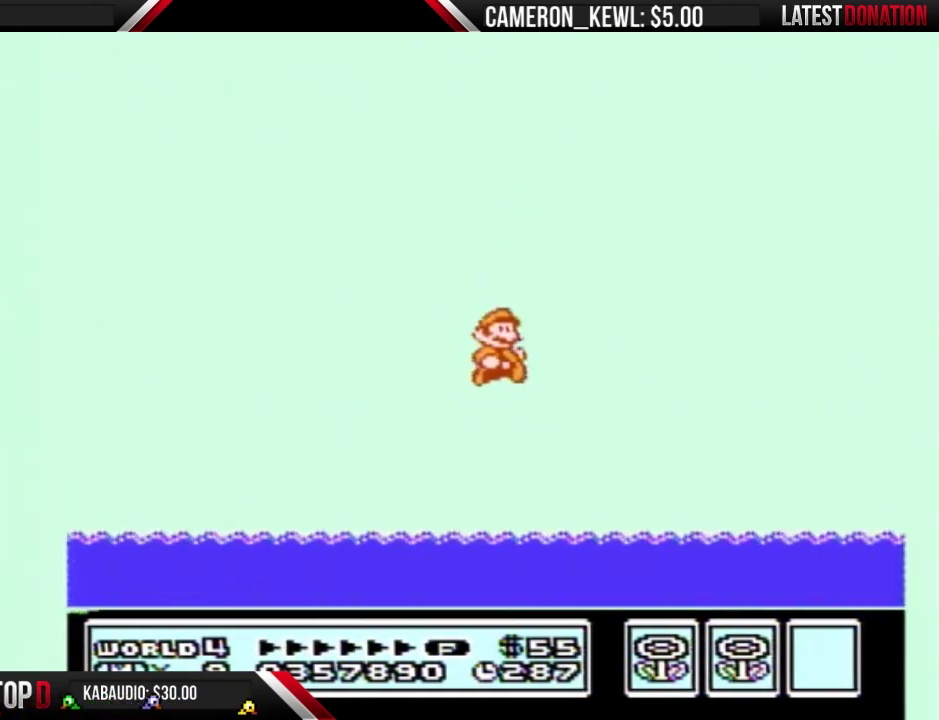
{"buttons": ["B", "DPAD_RIGHT"], "events": [[300, "A", "up"], [367, "A", "down"], [500, "A", "up"]]}
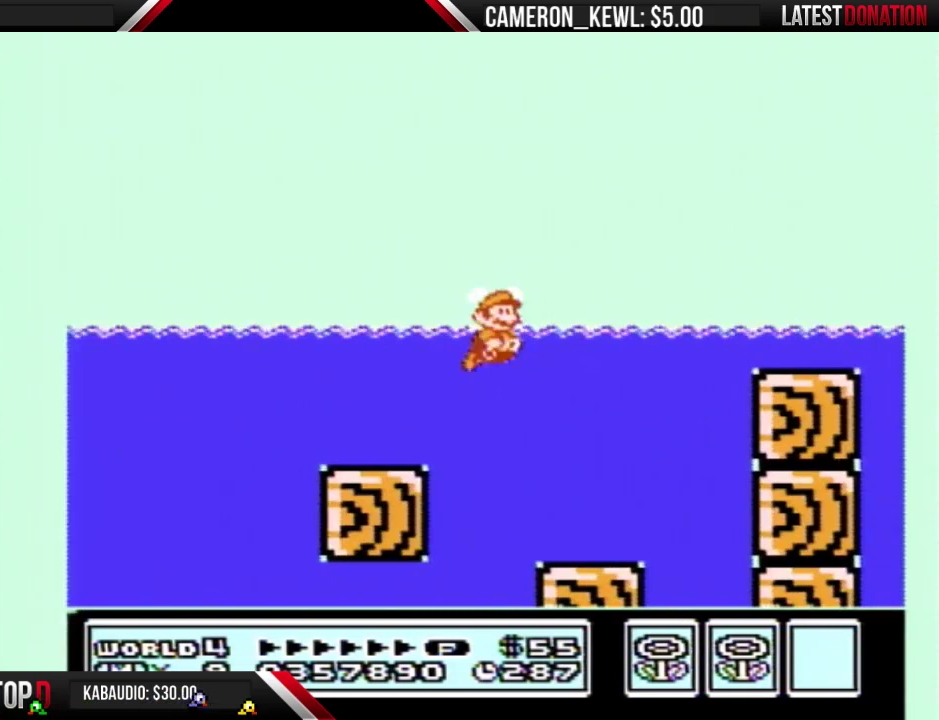
{"buttons": ["A", "B", "DPAD_UP", "DPAD_RIGHT"], "events": [[200, "DPAD_UP", "down"], [267, "A", "down"]]}
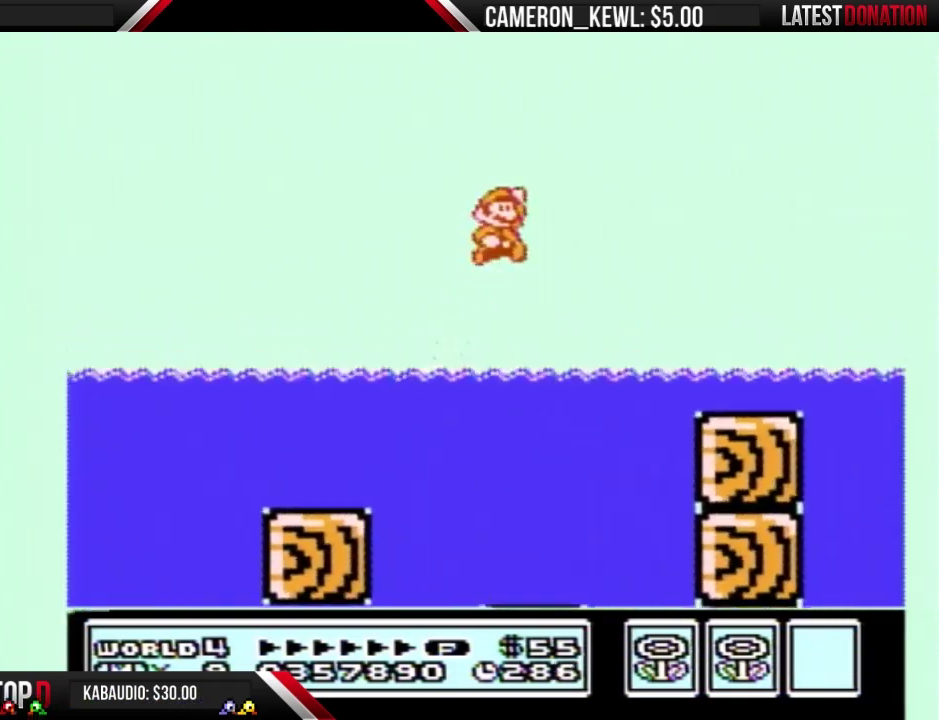
{"buttons": ["B", "DPAD_RIGHT"], "events": [[200, "DPAD_UP", "up"], [300, "A", "up"]]}
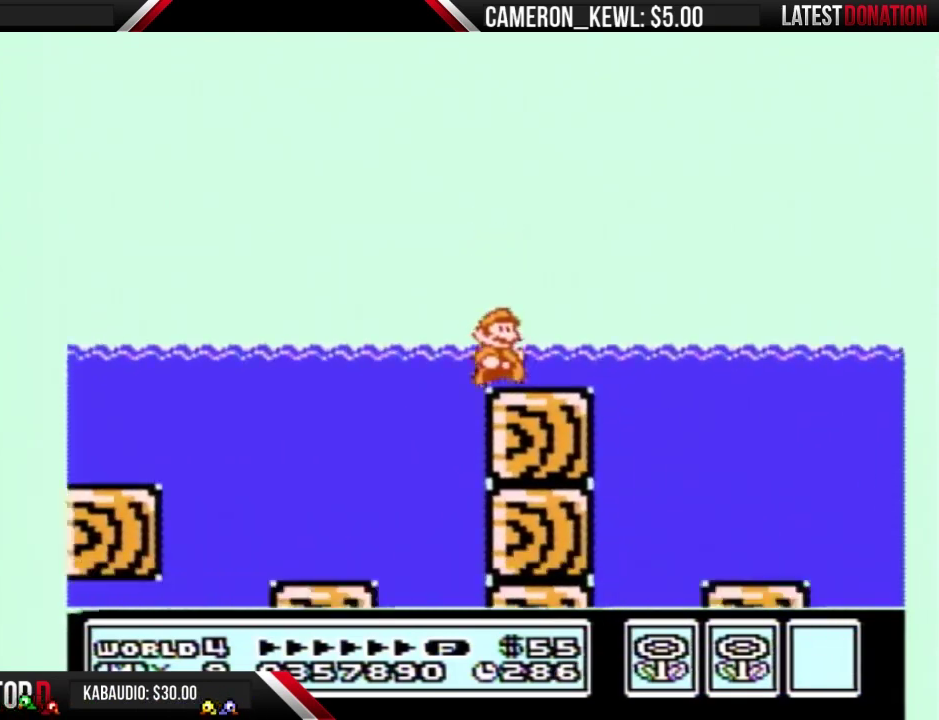
{"buttons": ["B", "DPAD_RIGHT"], "events": [[233, "A", "down"], [233, "DPAD_DOWN", "down"], [233, "DPAD_RIGHT", "up"], [300, "A", "up"], [300, "DPAD_RIGHT", "down"], [333, "DPAD_DOWN", "up"]]}
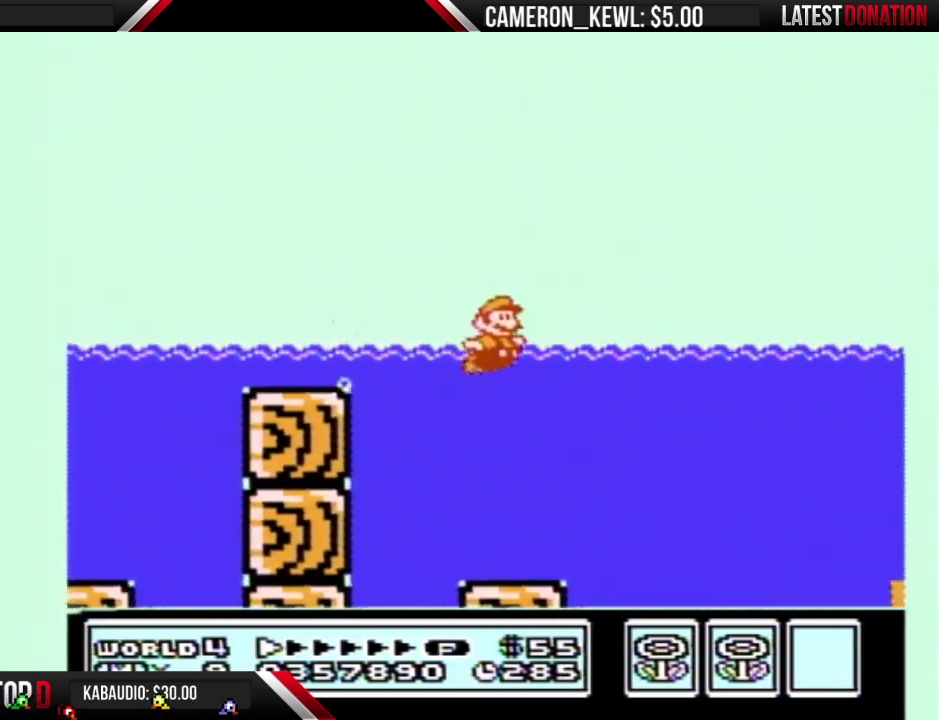
{"buttons": ["B", "DPAD_RIGHT"], "events": []}
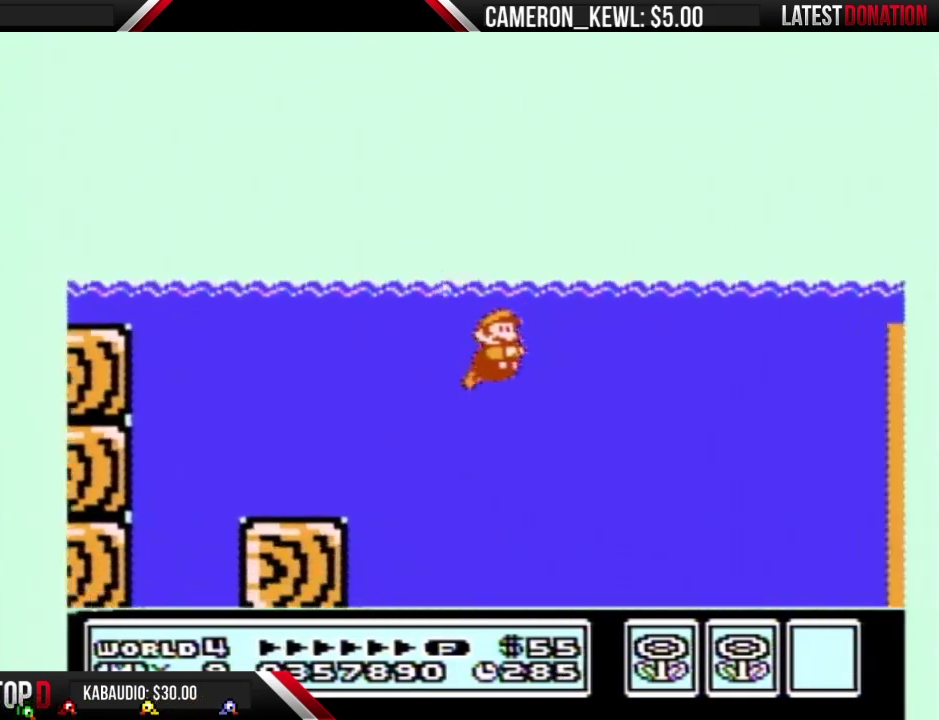
{"buttons": ["B", "DPAD_RIGHT"], "events": [[267, "A", "down"], [367, "A", "up"]]}
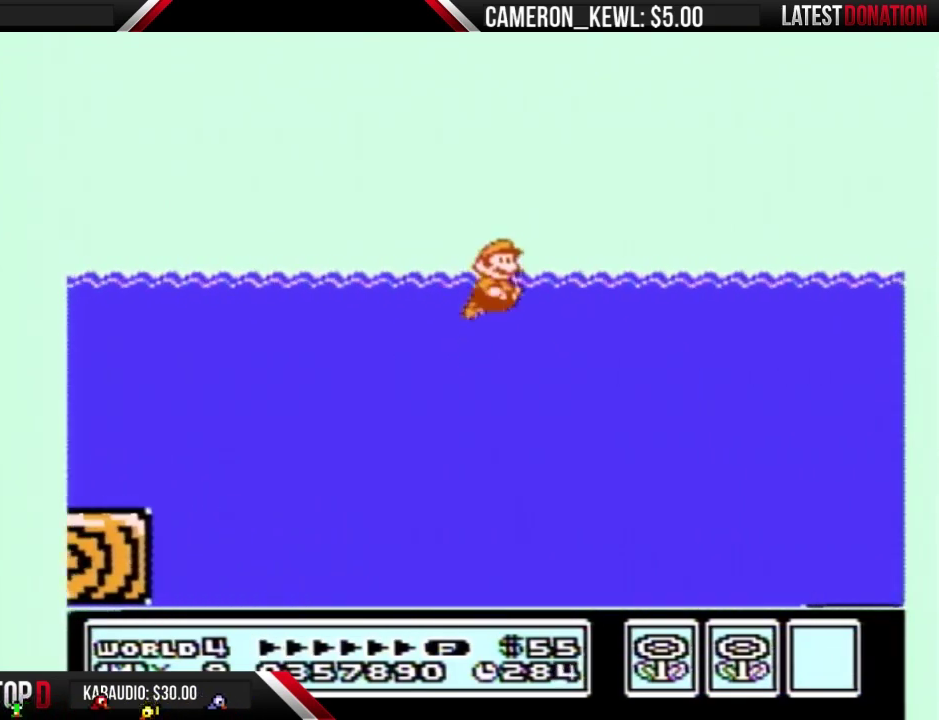
{"buttons": ["B", "DPAD_RIGHT"], "events": []}
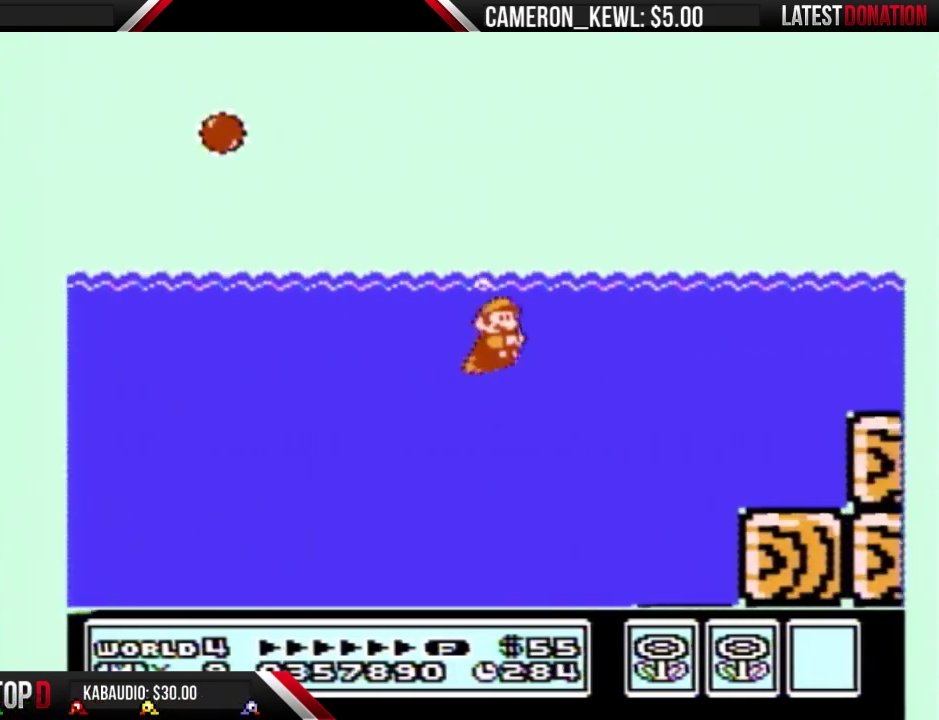
{"buttons": ["B", "DPAD_RIGHT"], "events": [[200, "A", "down"], [400, "A", "up"]]}
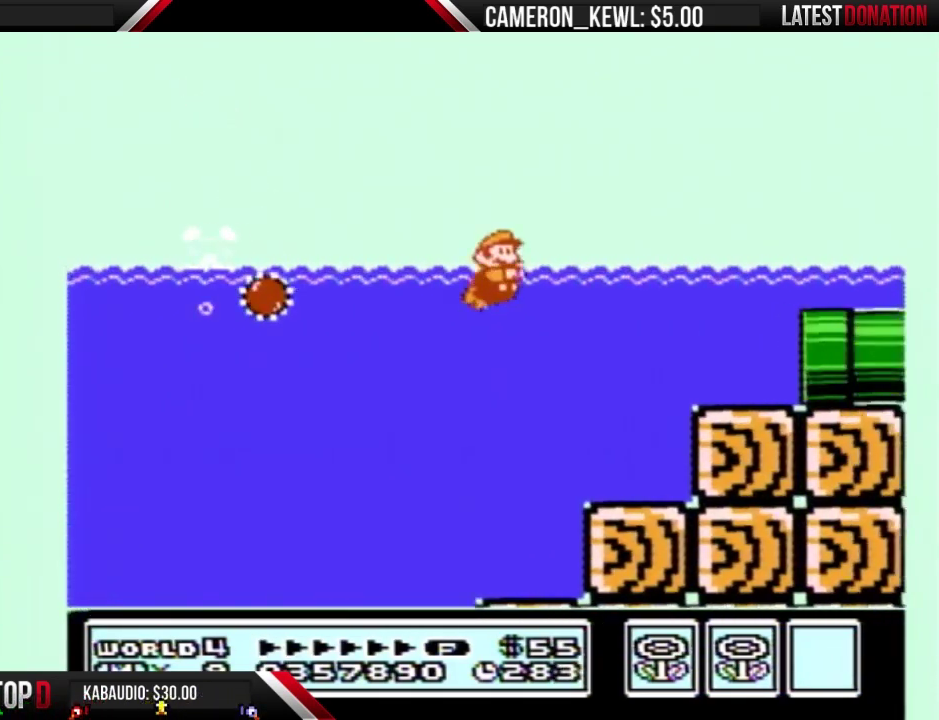
{"buttons": ["B", "DPAD_RIGHT"], "events": []}
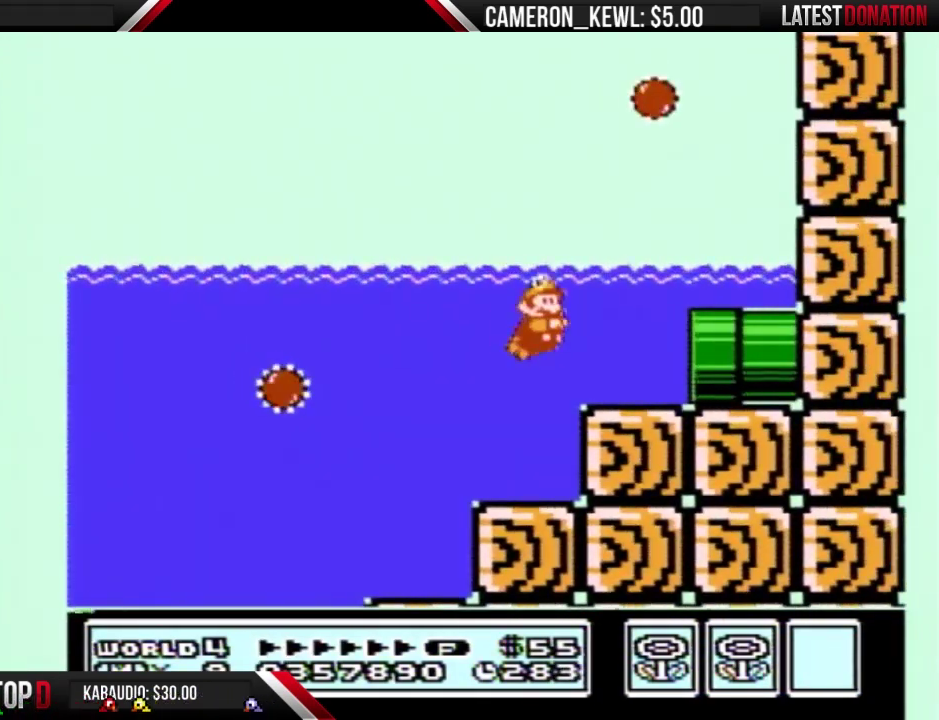
{"buttons": ["B", "DPAD_RIGHT"], "events": []}
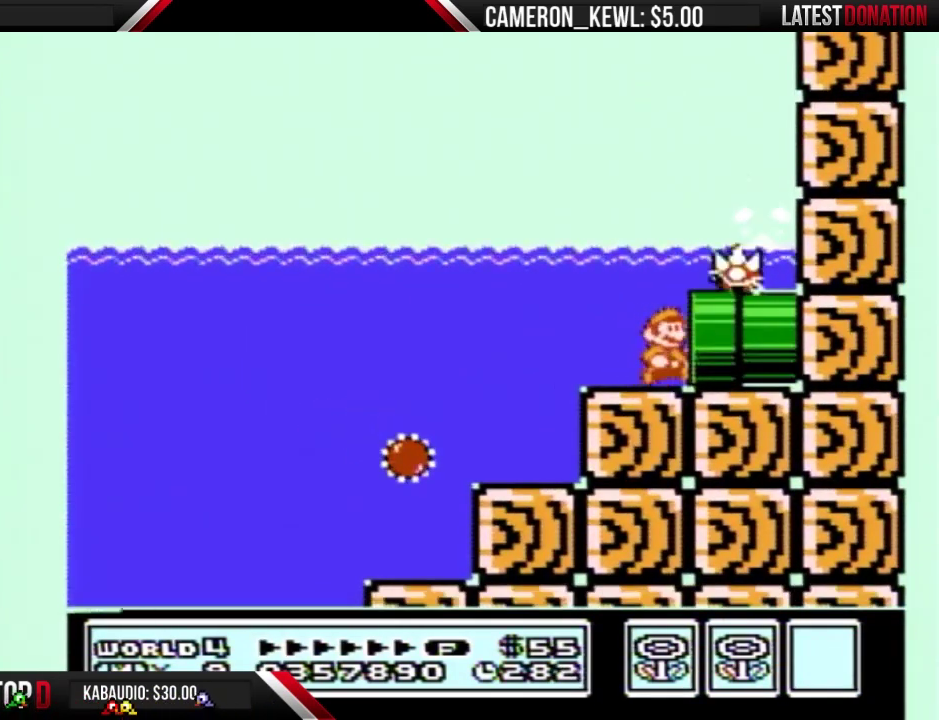
{"buttons": ["B", "DPAD_RIGHT"], "events": []}
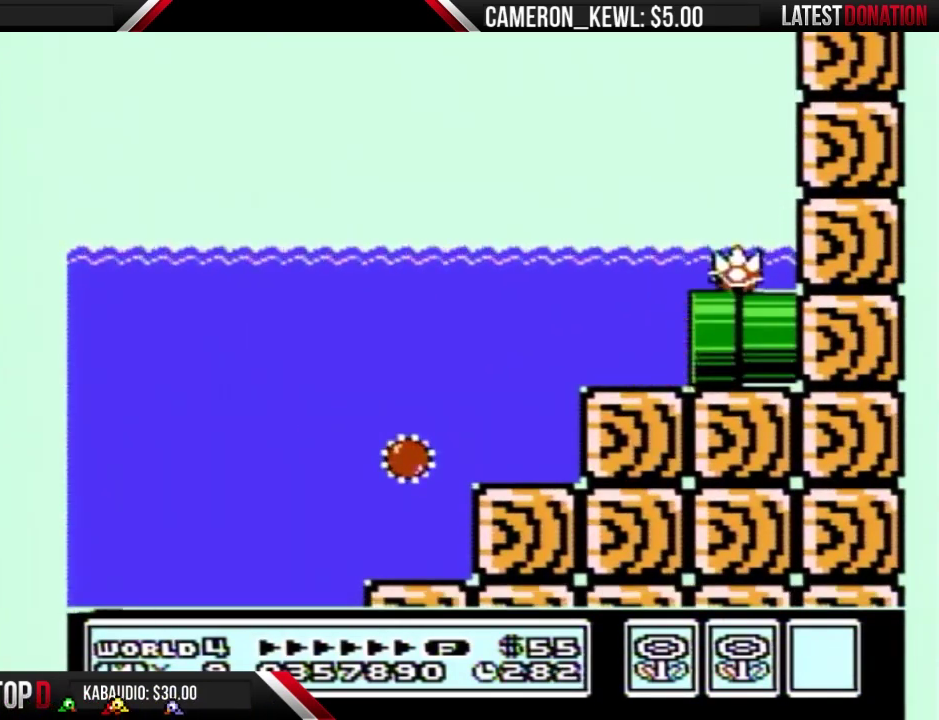
{"buttons": ["B"], "events": [[133, "DPAD_RIGHT", "up"], [233, "B", "up"], [333, "B", "down"]]}
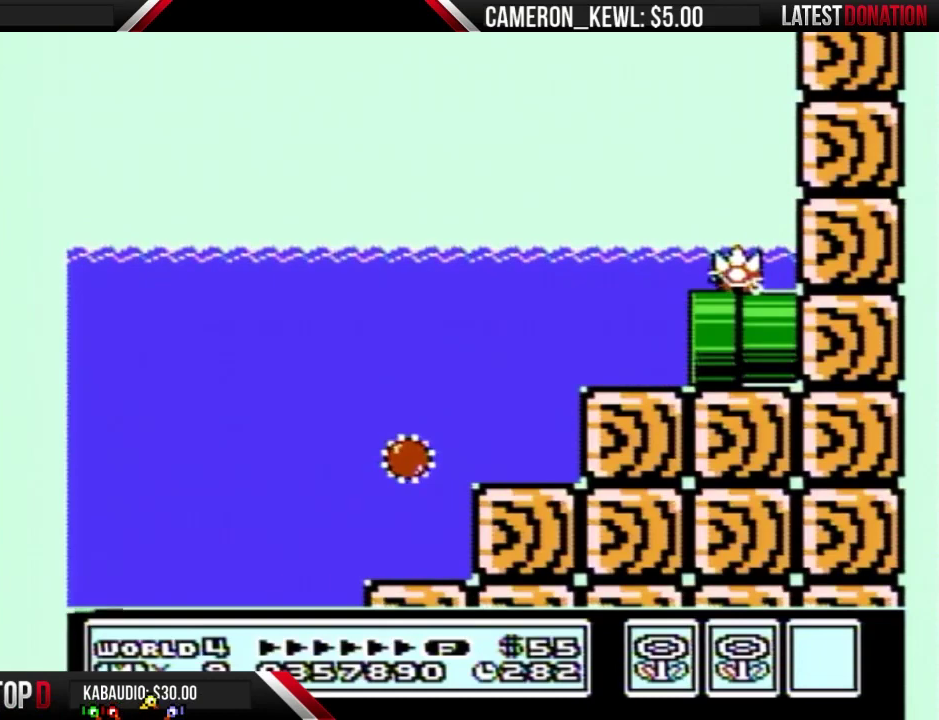
{"buttons": ["B", "DPAD_RIGHT"], "events": [[133, "DPAD_RIGHT", "down"]]}
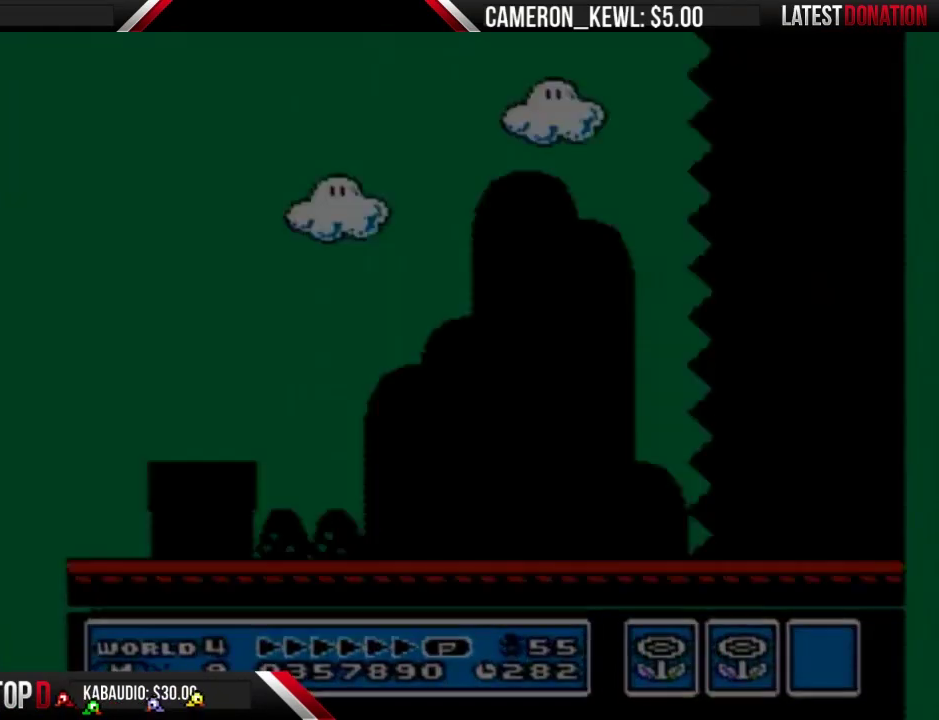
{"buttons": ["B", "DPAD_RIGHT"], "events": []}
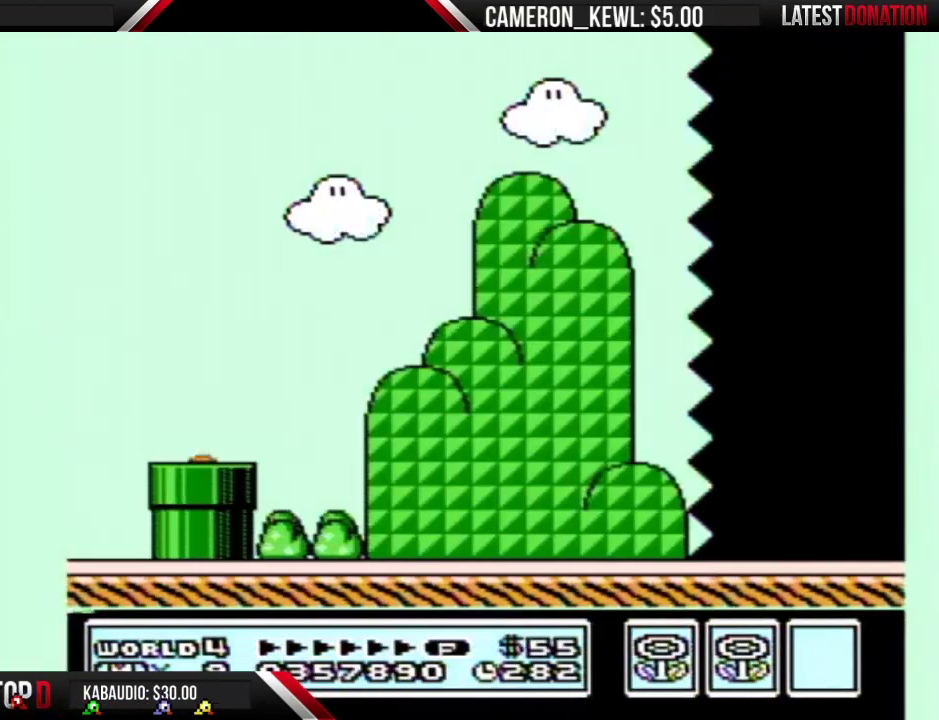
{"buttons": ["B", "DPAD_RIGHT"], "events": []}
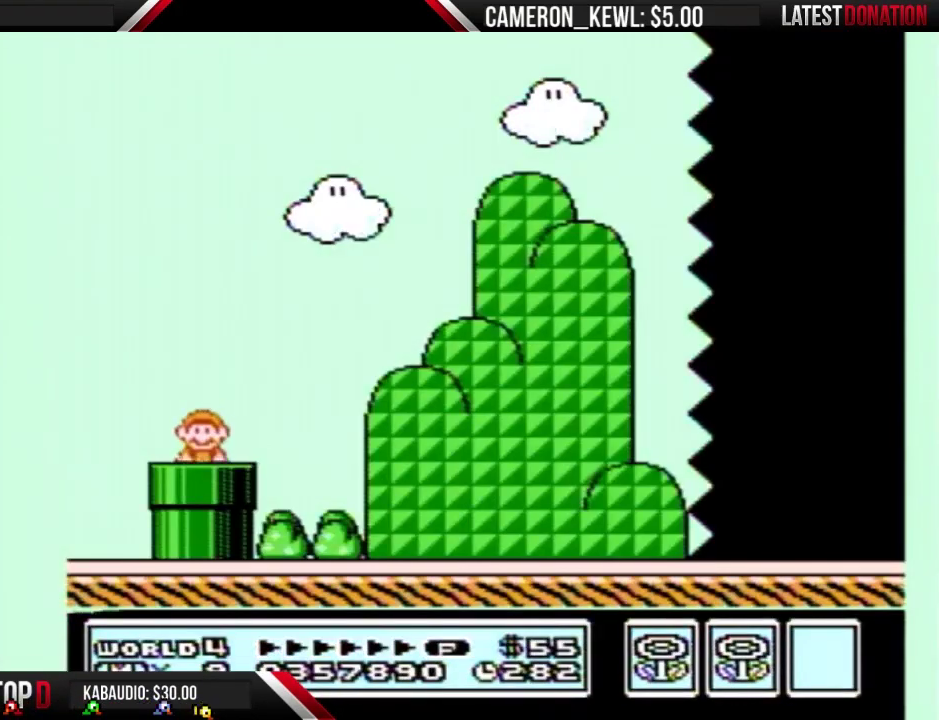
{"buttons": ["B", "DPAD_RIGHT"], "events": [[367, "A", "down"], [433, "A", "up"]]}
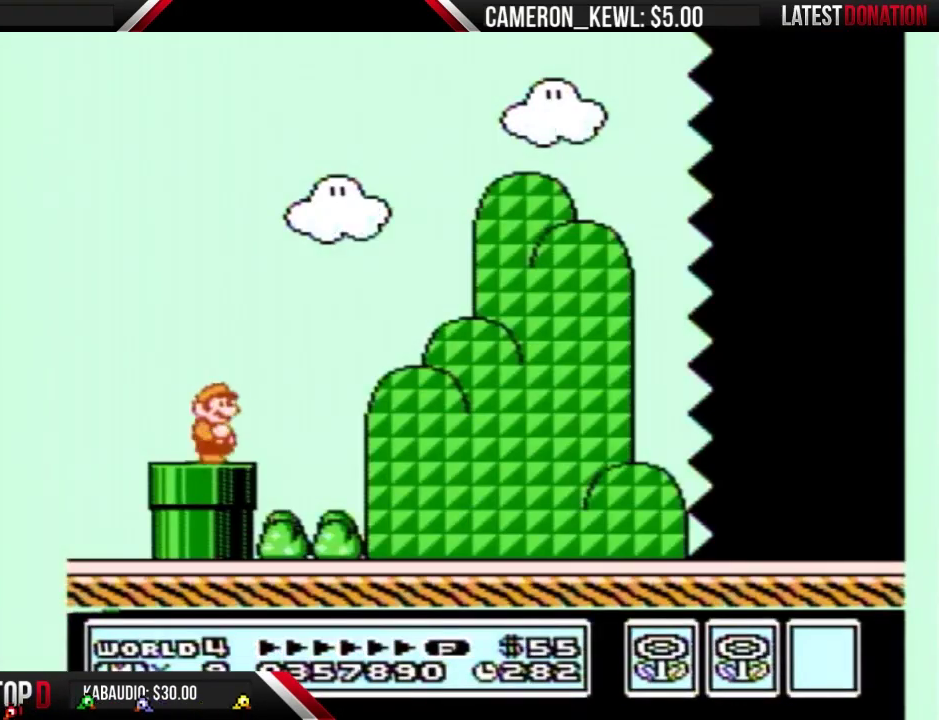
{"buttons": ["B", "DPAD_RIGHT"], "events": []}
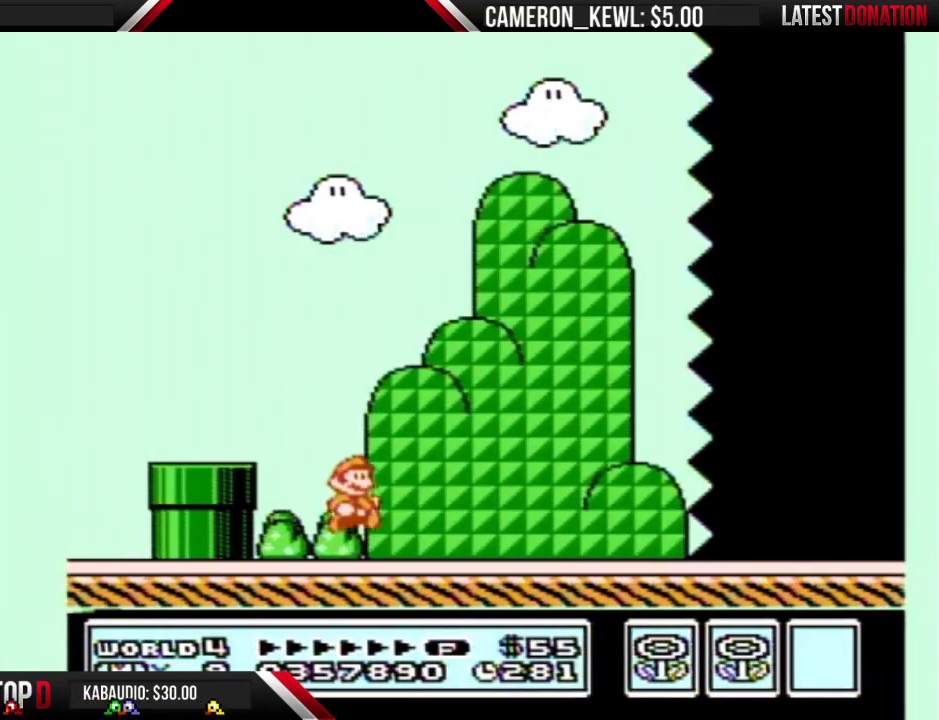
{"buttons": ["B", "DPAD_RIGHT"], "events": []}
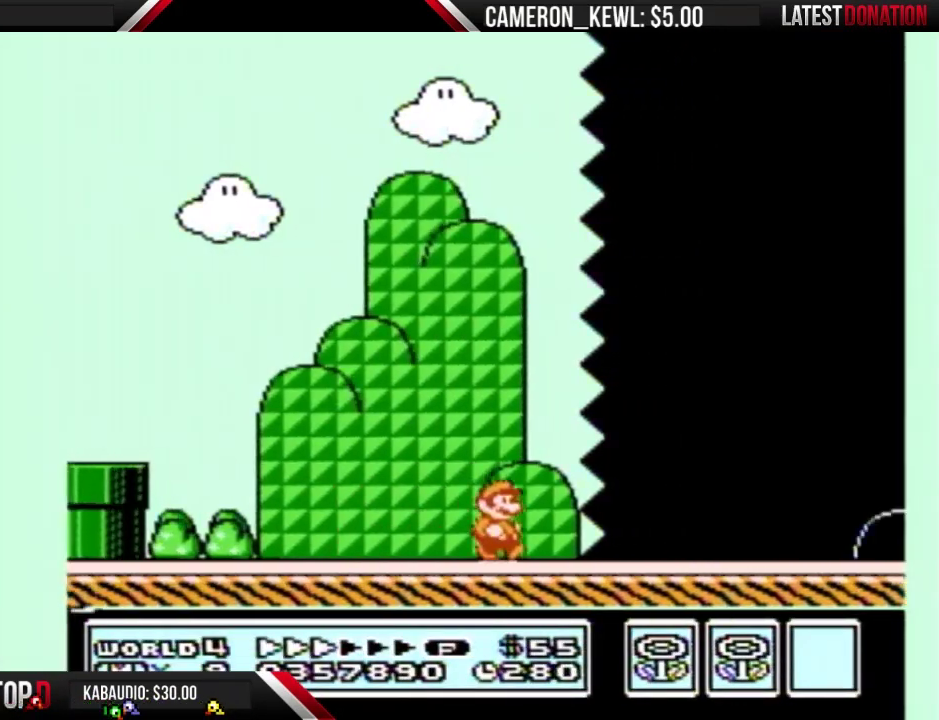
{"buttons": ["B", "DPAD_RIGHT"], "events": []}
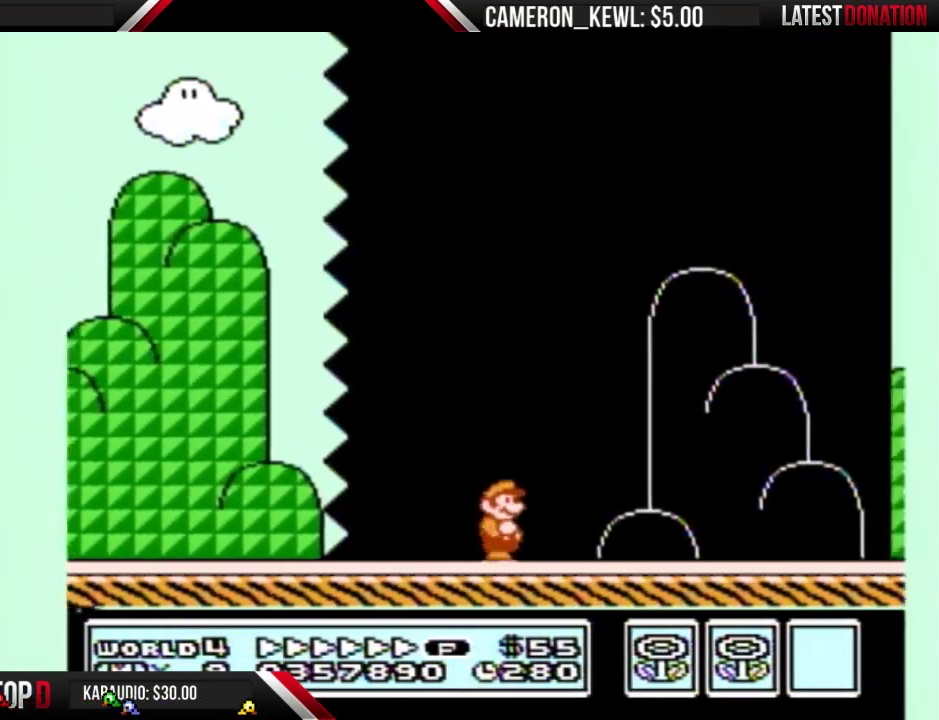
{"buttons": ["A", "B", "DPAD_RIGHT"], "events": [[300, "A", "down"]]}
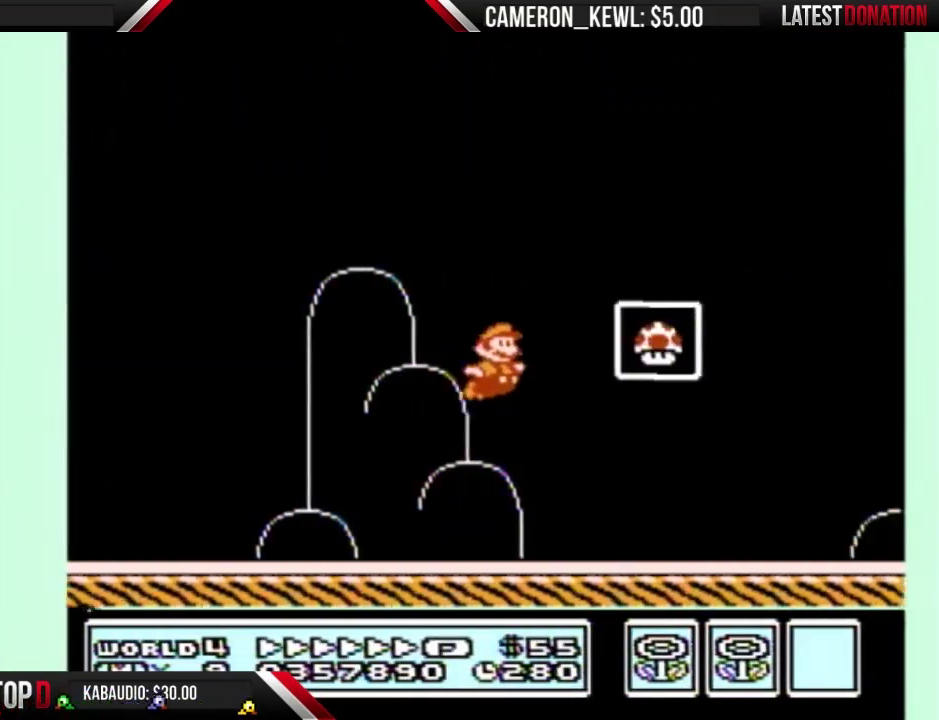
{"buttons": [], "events": [[67, "A", "up"], [100, "B", "up"], [167, "DPAD_RIGHT", "up"]]}